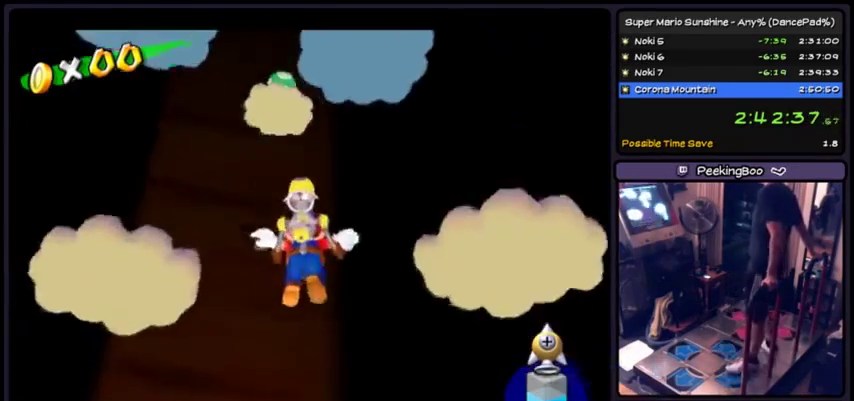
Gameplay with a controller (Xbox layout); each line is a JSON object with the inputs held at the frame after it. "events" lists button and stick changes between this image and that frame as [ms after this image, input, new state], when the widget could be followed in between. Not read: DPAD_DOWN L1 L2 L3 R1 R2 R3 START Z.
{"buttons": [], "events": []}
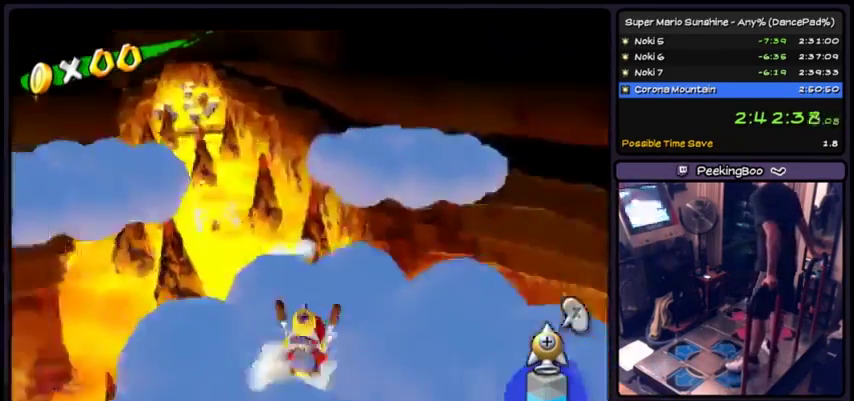
{"buttons": [], "events": []}
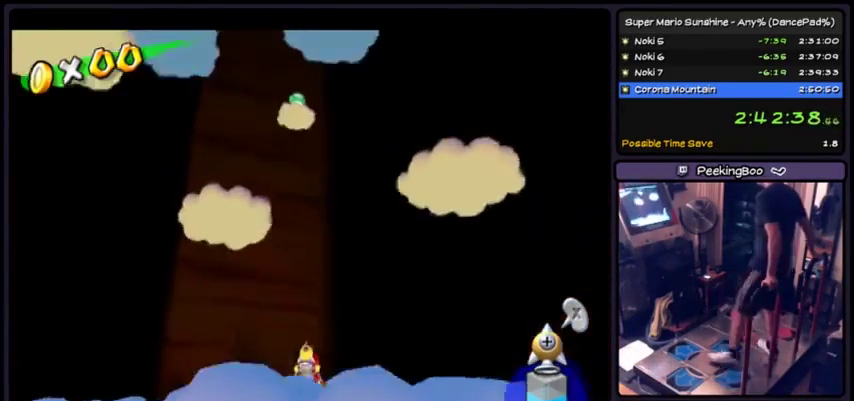
{"buttons": [], "events": []}
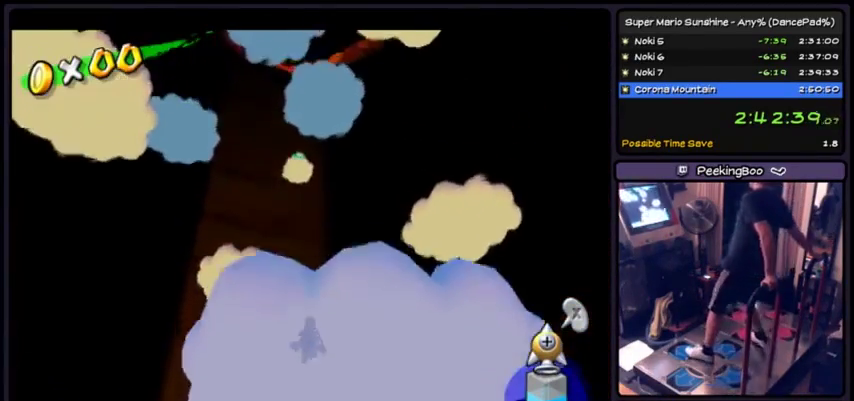
{"buttons": ["X"], "events": [[434, "X", "down"]]}
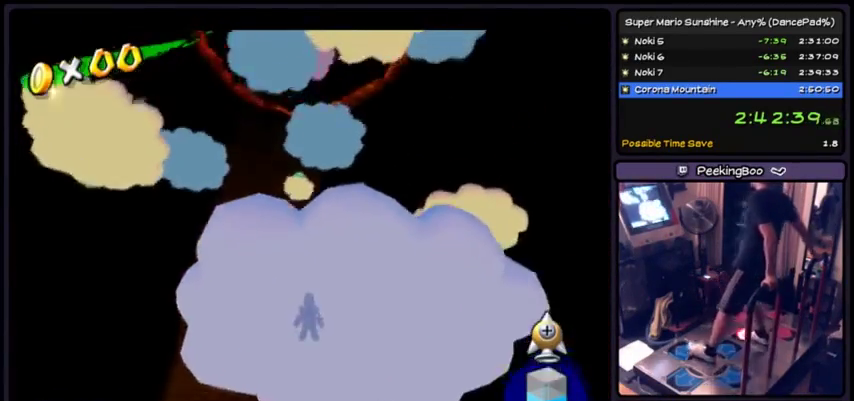
{"buttons": [], "events": [[400, "X", "up"]]}
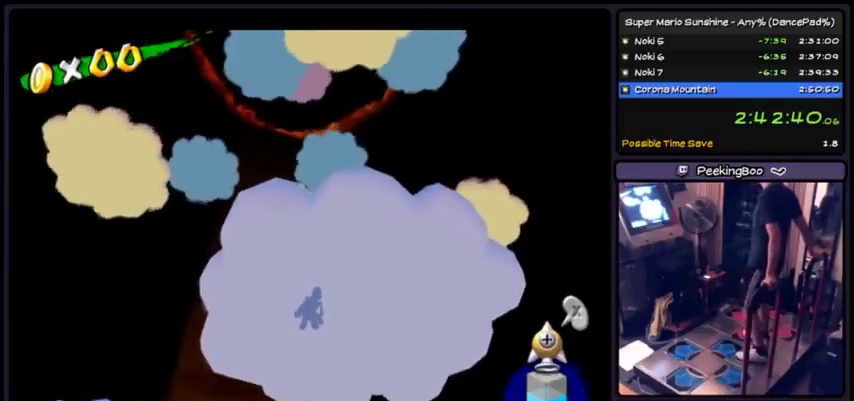
{"buttons": [], "events": []}
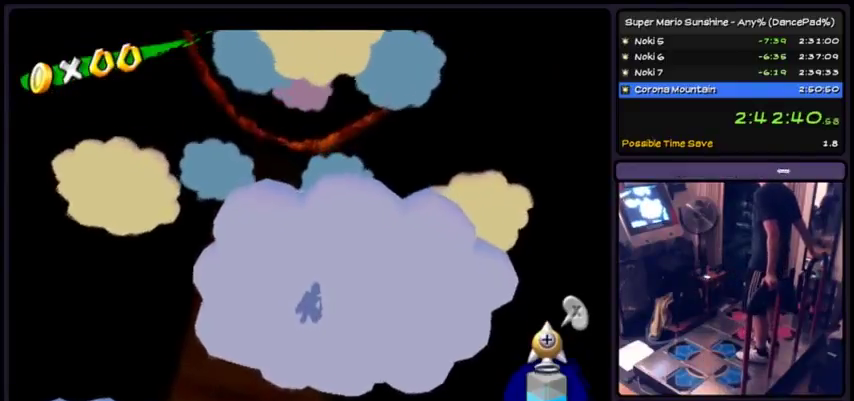
{"buttons": [], "events": []}
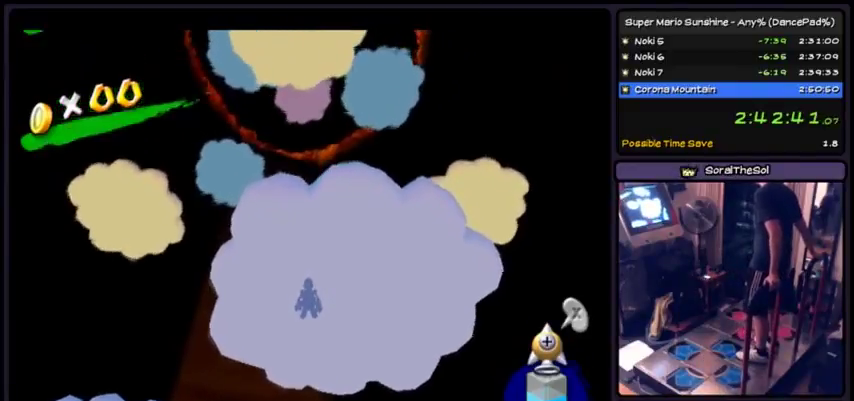
{"buttons": [], "events": []}
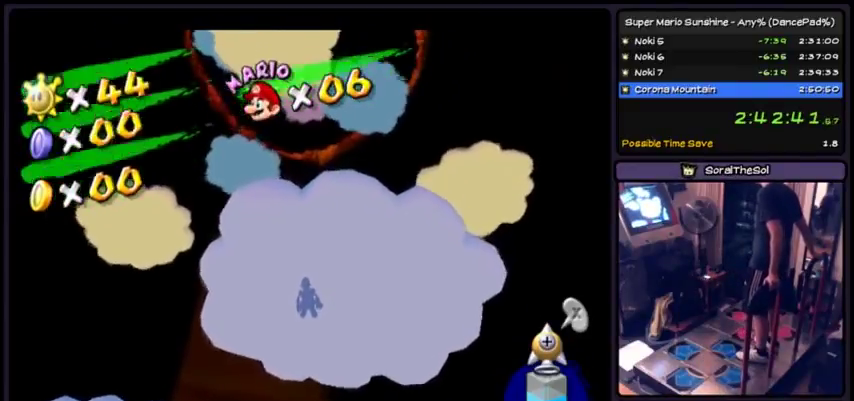
{"buttons": [], "events": []}
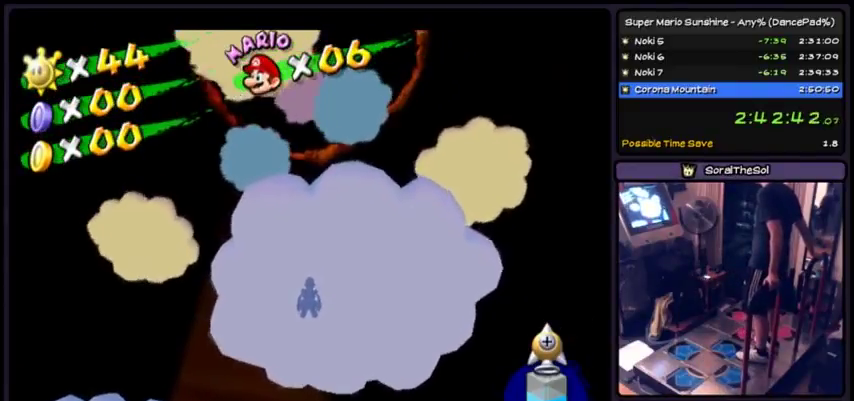
{"buttons": [], "events": []}
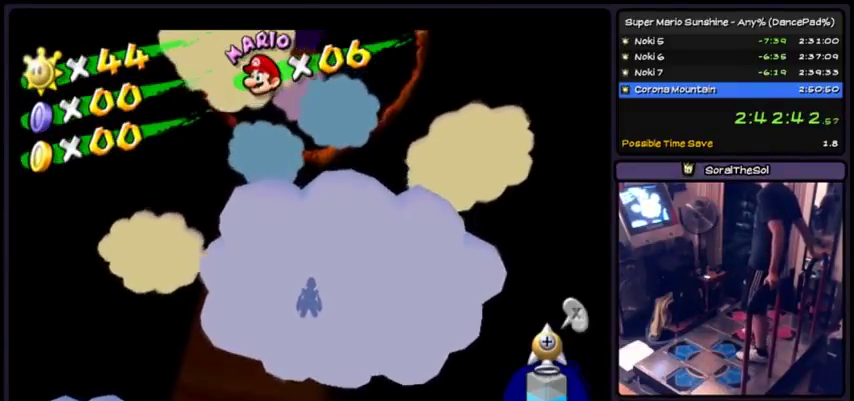
{"buttons": [], "events": []}
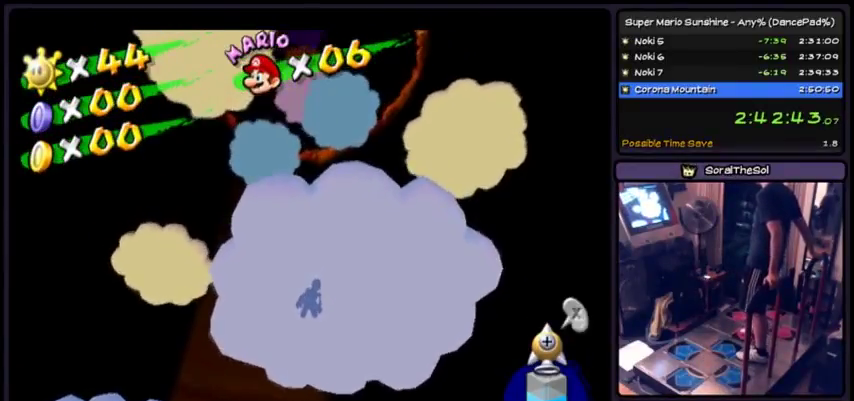
{"buttons": [], "events": []}
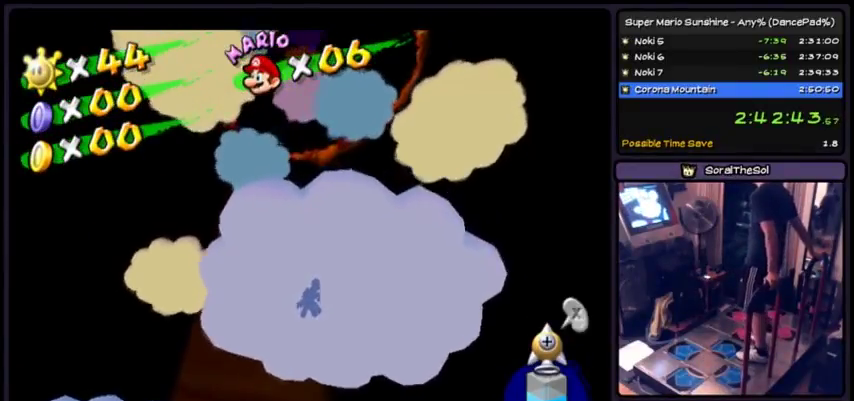
{"buttons": ["X"], "events": [[333, "X", "down"]]}
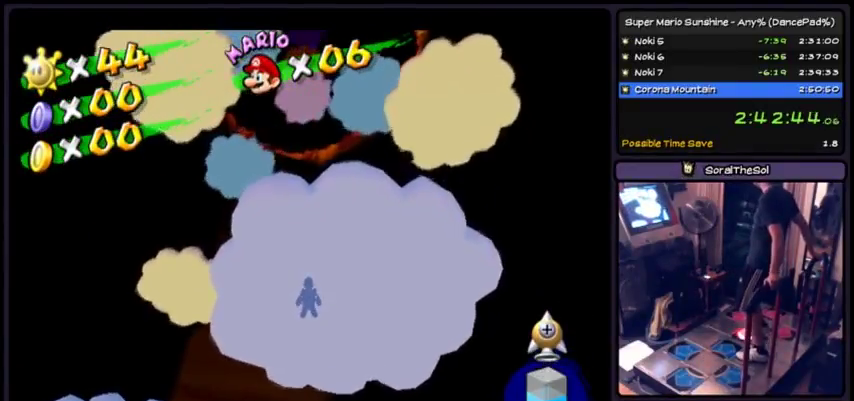
{"buttons": ["X"], "events": []}
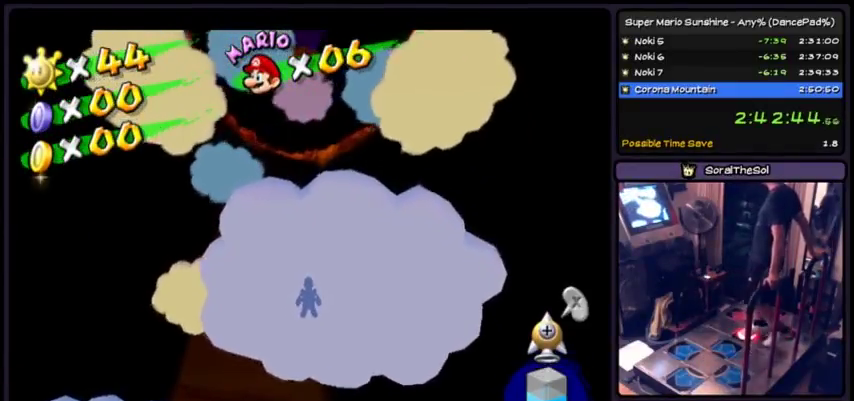
{"buttons": ["A", "X"], "events": [[400, "A", "down"]]}
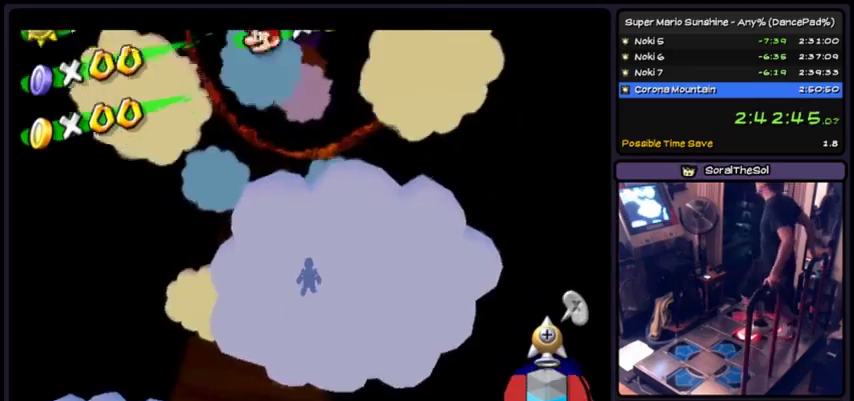
{"buttons": ["X"], "events": [[167, "A", "up"]]}
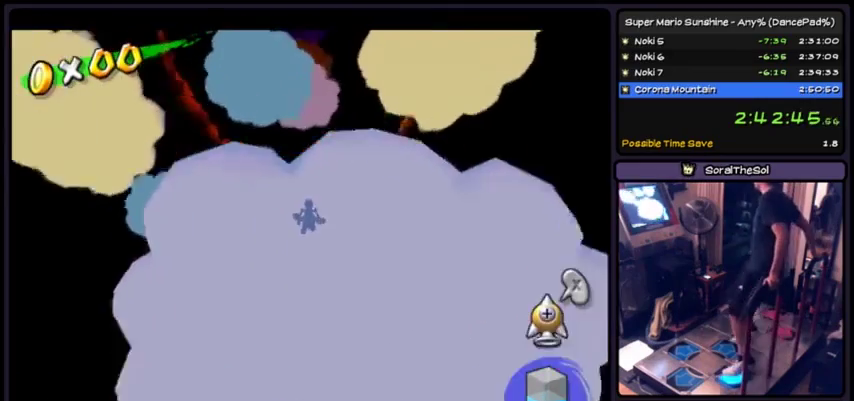
{"buttons": [], "events": [[200, "X", "up"]]}
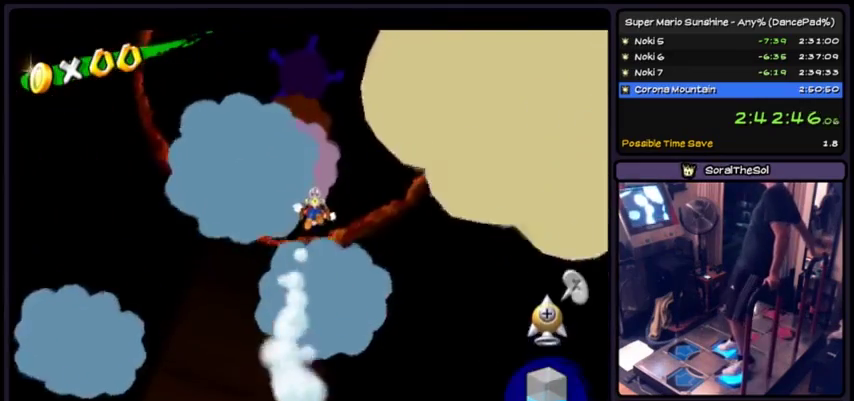
{"buttons": [], "events": []}
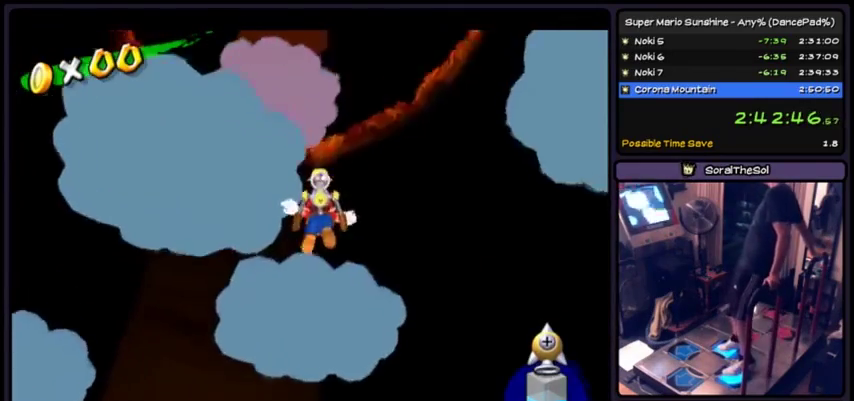
{"buttons": [], "events": []}
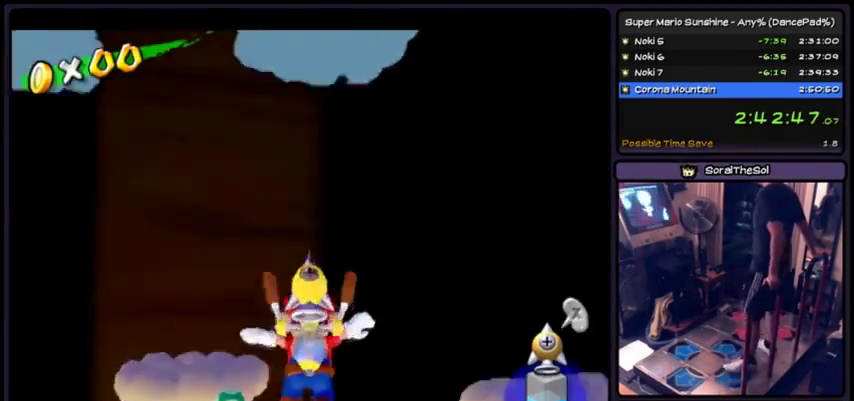
{"buttons": [], "events": []}
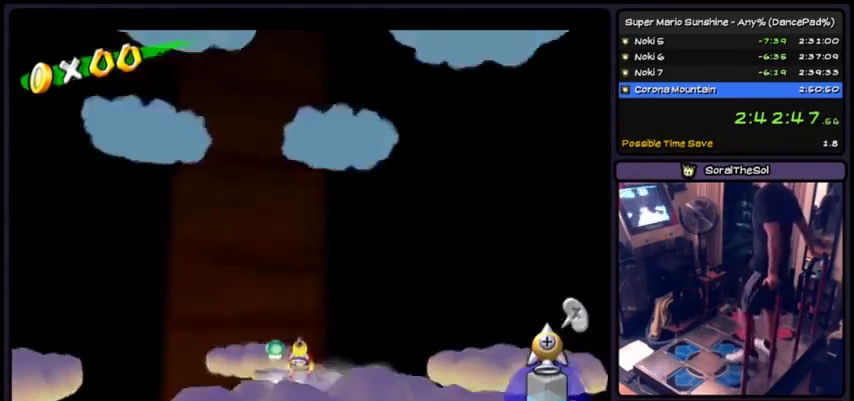
{"buttons": [], "events": []}
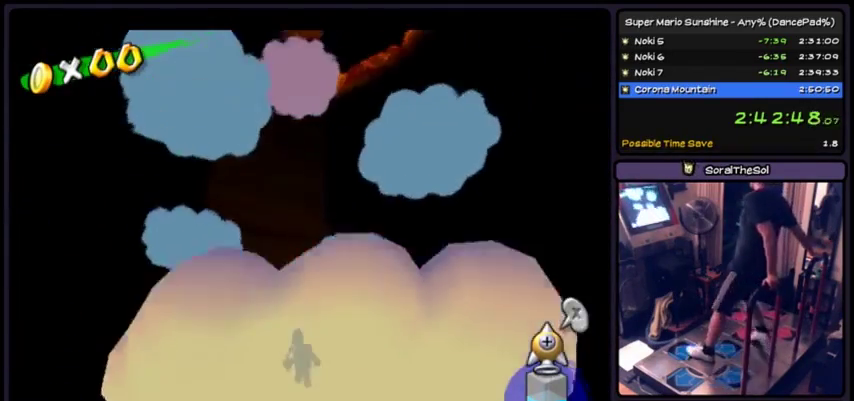
{"buttons": ["X"], "events": [[200, "X", "down"]]}
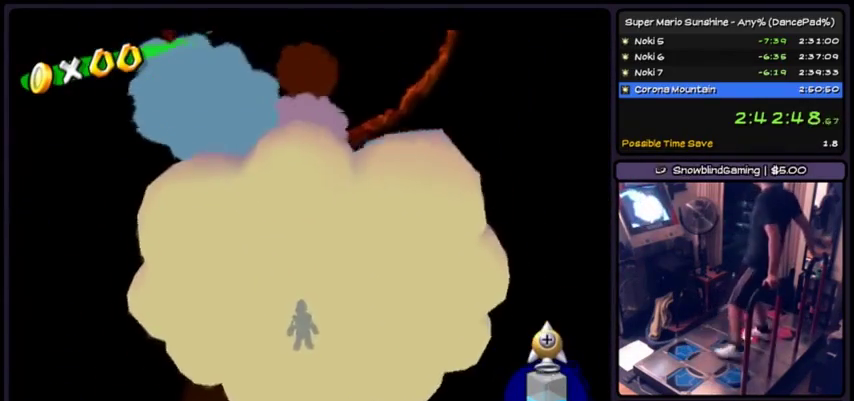
{"buttons": ["X"], "events": []}
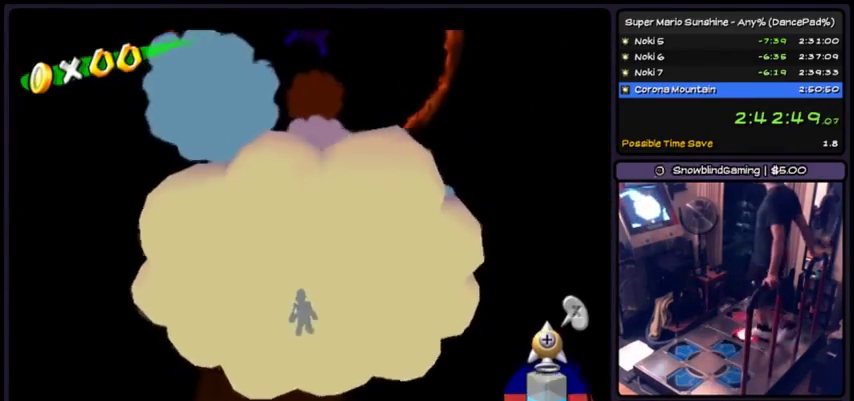
{"buttons": ["A", "X"], "events": [[267, "A", "down"]]}